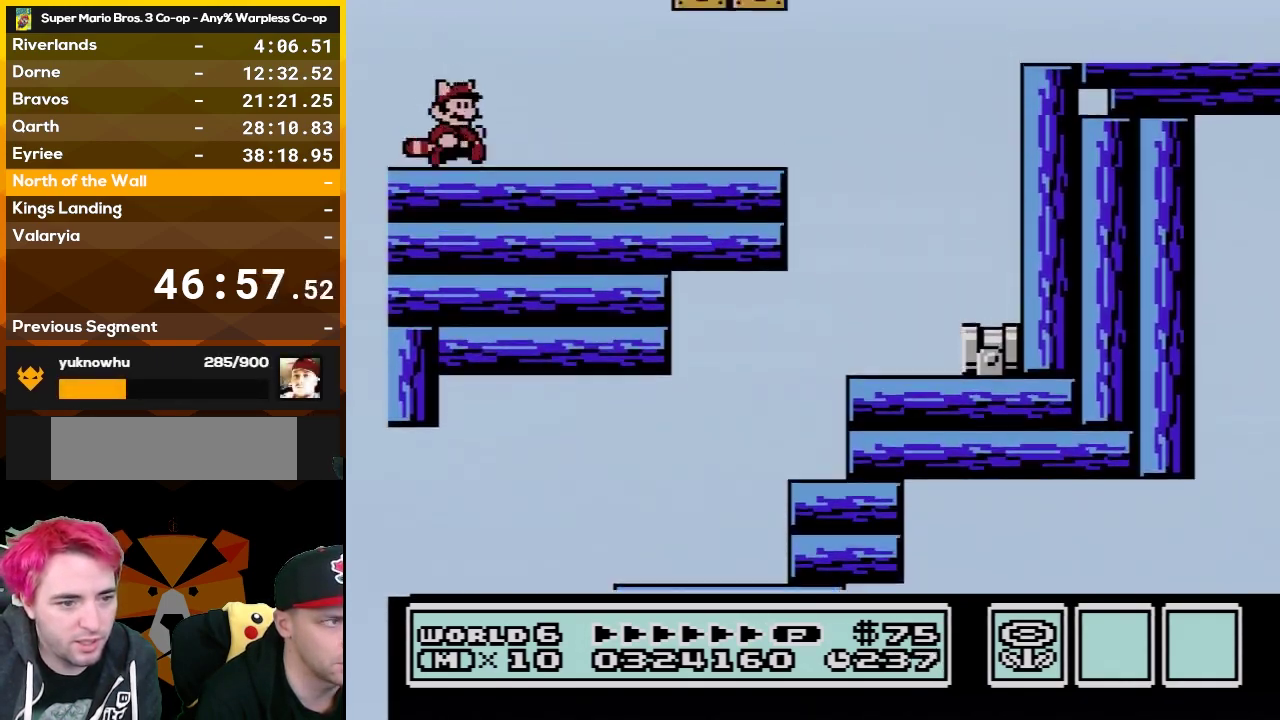
Gameplay with a controller (Nintendo layout); each line is a JSON object with the inputs held at the frame after it. "events" lists button and stick changes between this image and that frame as [ms after this image, input, new state], when the widget could be followed in between. Not read: L3 R3.
{"buttons": ["B", "DPAD_RIGHT"], "events": []}
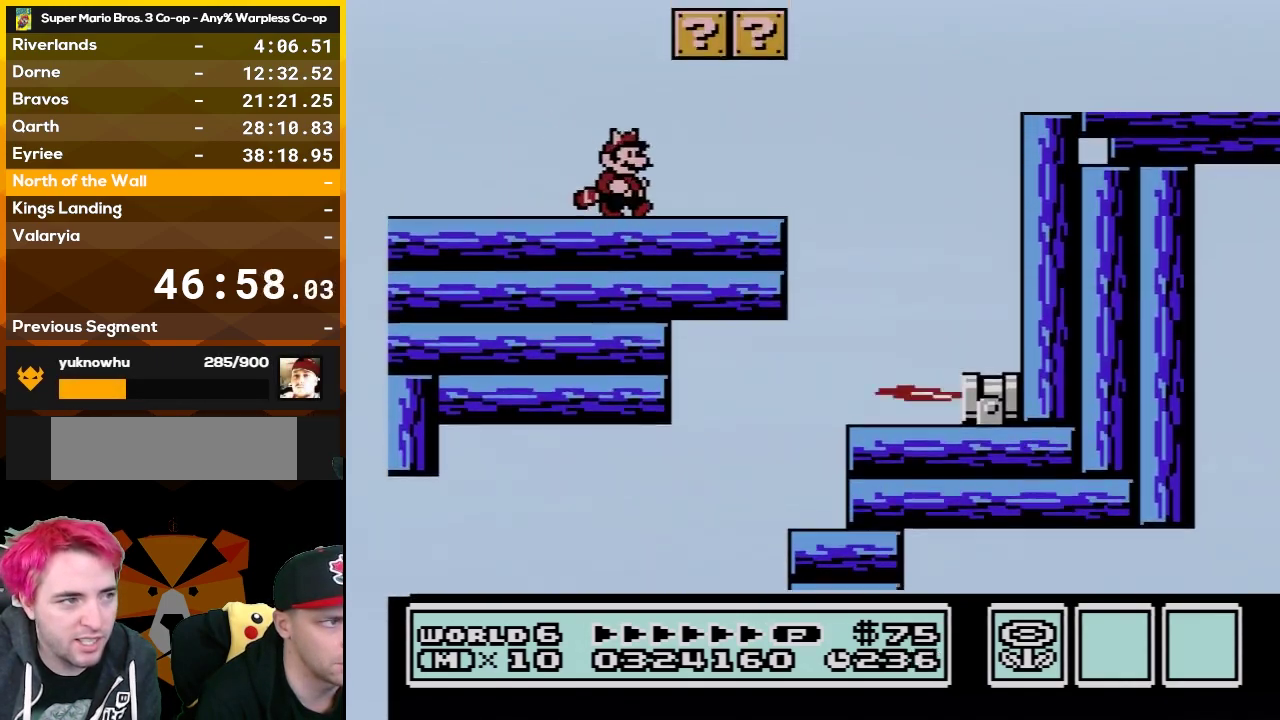
{"buttons": ["A", "B", "DPAD_RIGHT"], "events": [[300, "DPAD_DOWN", "down"], [333, "A", "down"], [333, "DPAD_RIGHT", "up"], [450, "DPAD_RIGHT", "down"], [483, "DPAD_DOWN", "up"]]}
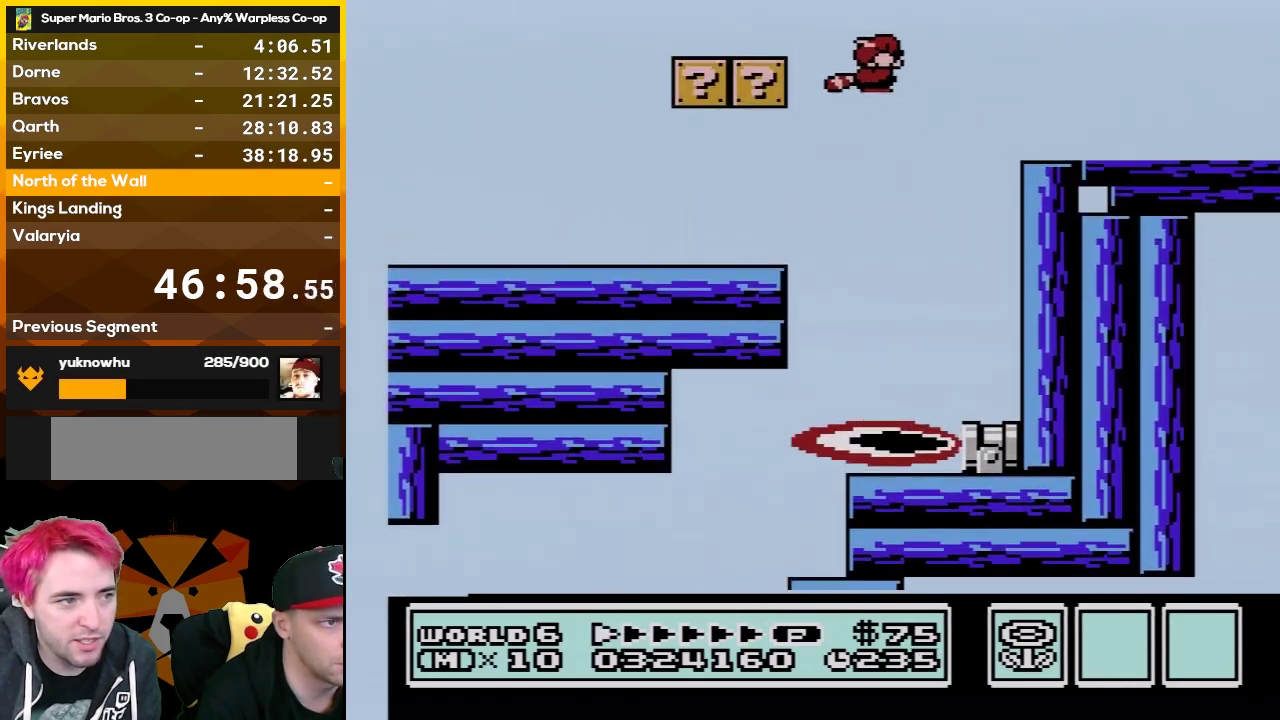
{"buttons": ["B", "DPAD_RIGHT"], "events": [[67, "A", "up"], [383, "A", "down"], [483, "A", "up"]]}
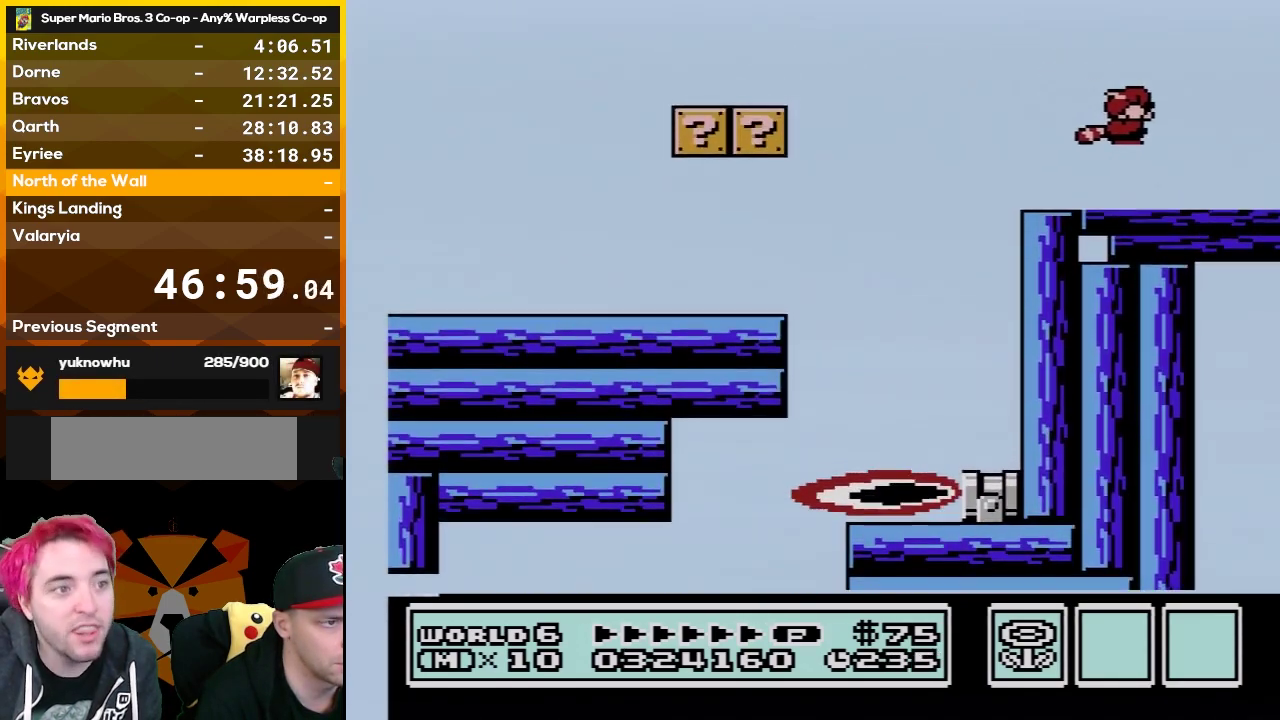
{"buttons": ["B", "DPAD_RIGHT"], "events": [[67, "DPAD_RIGHT", "up"], [367, "DPAD_RIGHT", "down"], [383, "B", "up"], [450, "B", "down"]]}
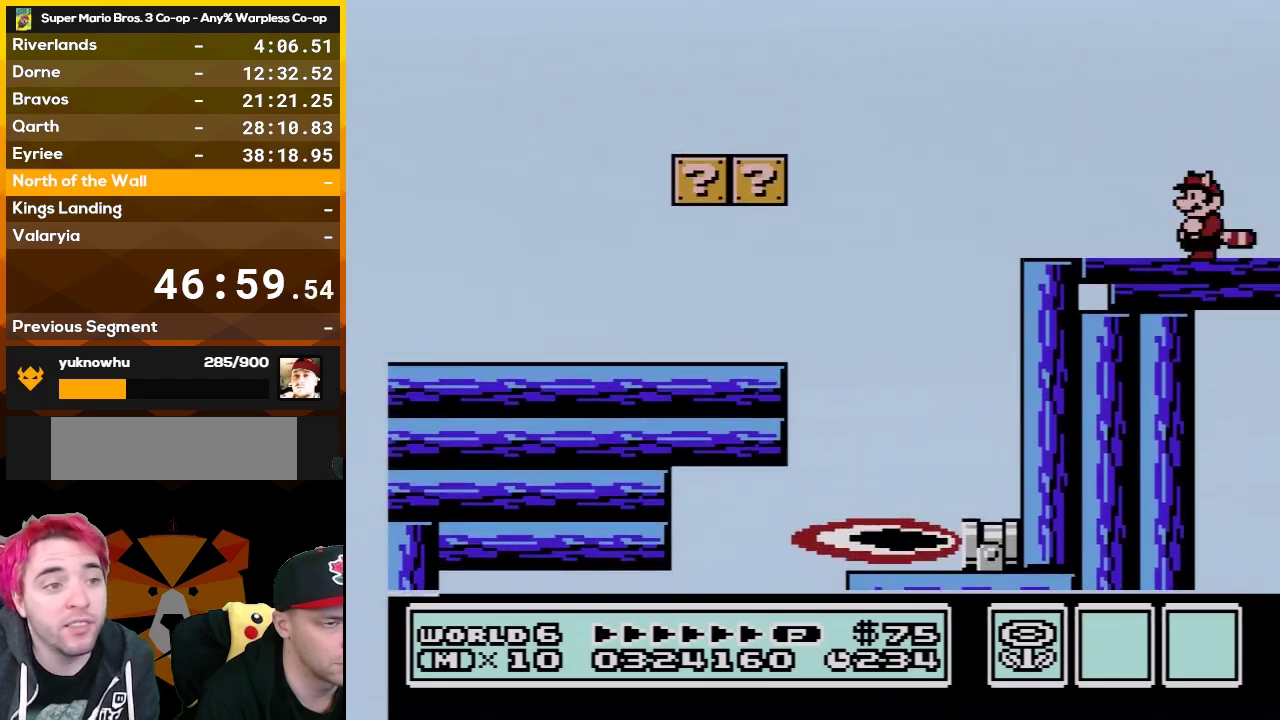
{"buttons": ["DPAD_RIGHT"], "events": [[100, "B", "up"], [167, "B", "down"], [267, "B", "up"], [350, "B", "down"], [450, "B", "up"]]}
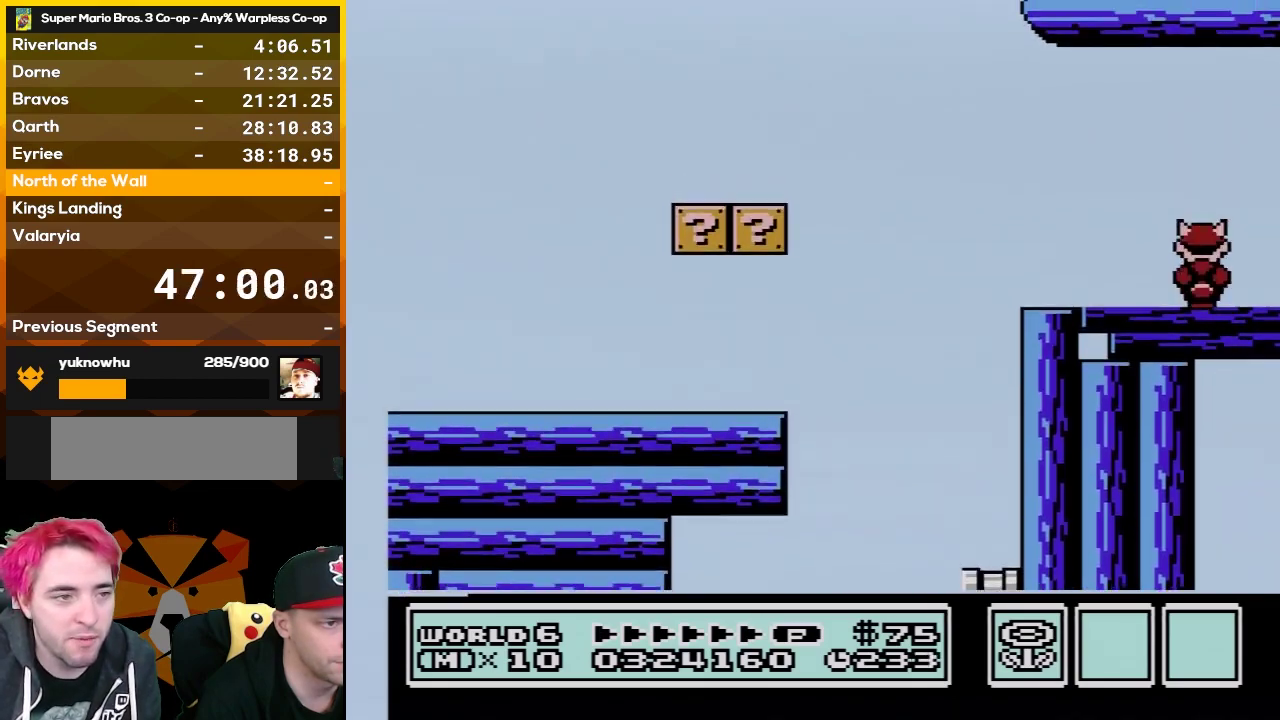
{"buttons": ["DPAD_RIGHT"], "events": [[17, "B", "down"], [150, "B", "up"], [200, "B", "down"], [333, "B", "up"], [417, "B", "down"], [483, "B", "up"]]}
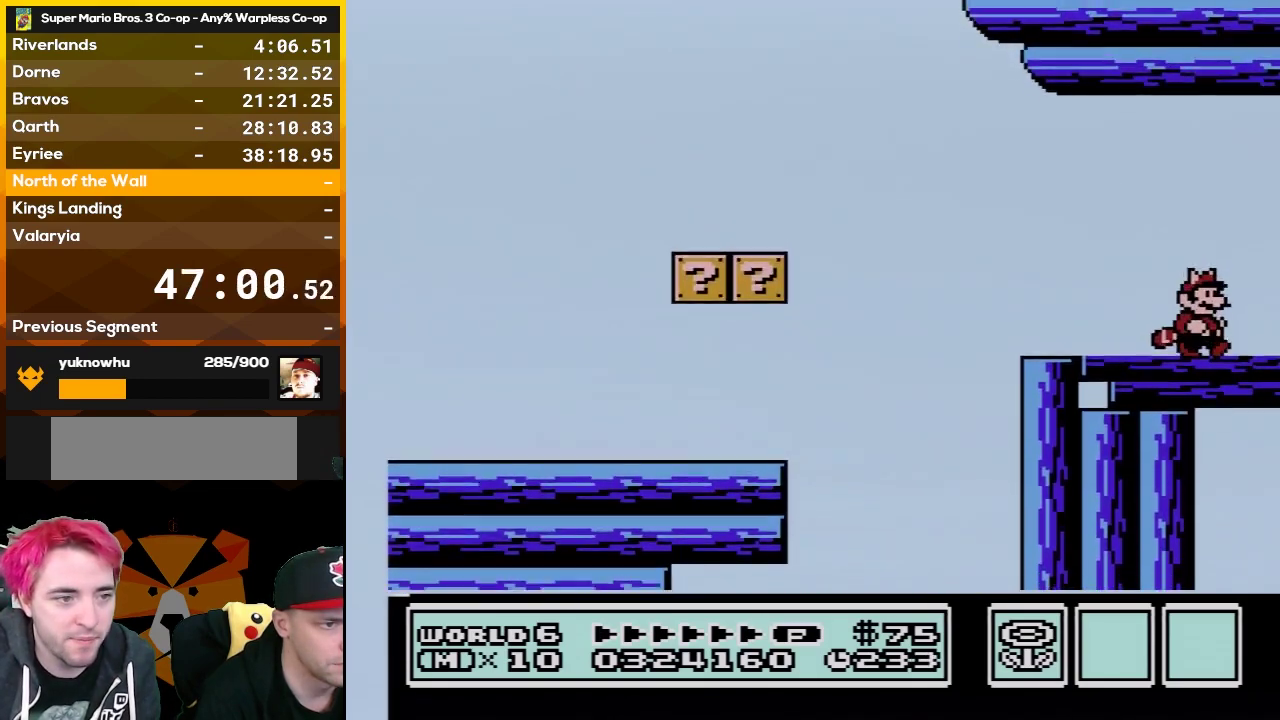
{"buttons": ["B", "DPAD_RIGHT"], "events": [[83, "B", "down"], [167, "B", "up"], [267, "B", "down"], [350, "B", "up"], [450, "B", "down"]]}
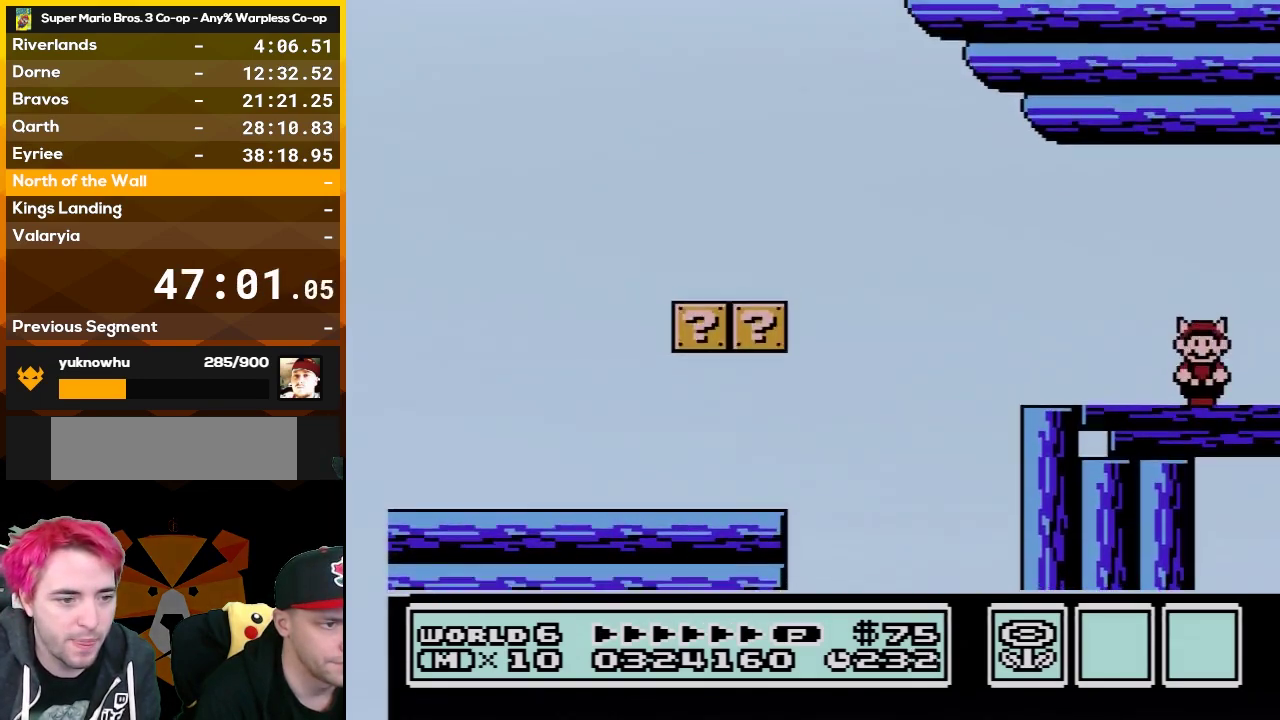
{"buttons": ["DPAD_RIGHT"], "events": [[50, "B", "up"], [167, "B", "down"], [233, "B", "up"], [350, "B", "down"], [417, "B", "up"]]}
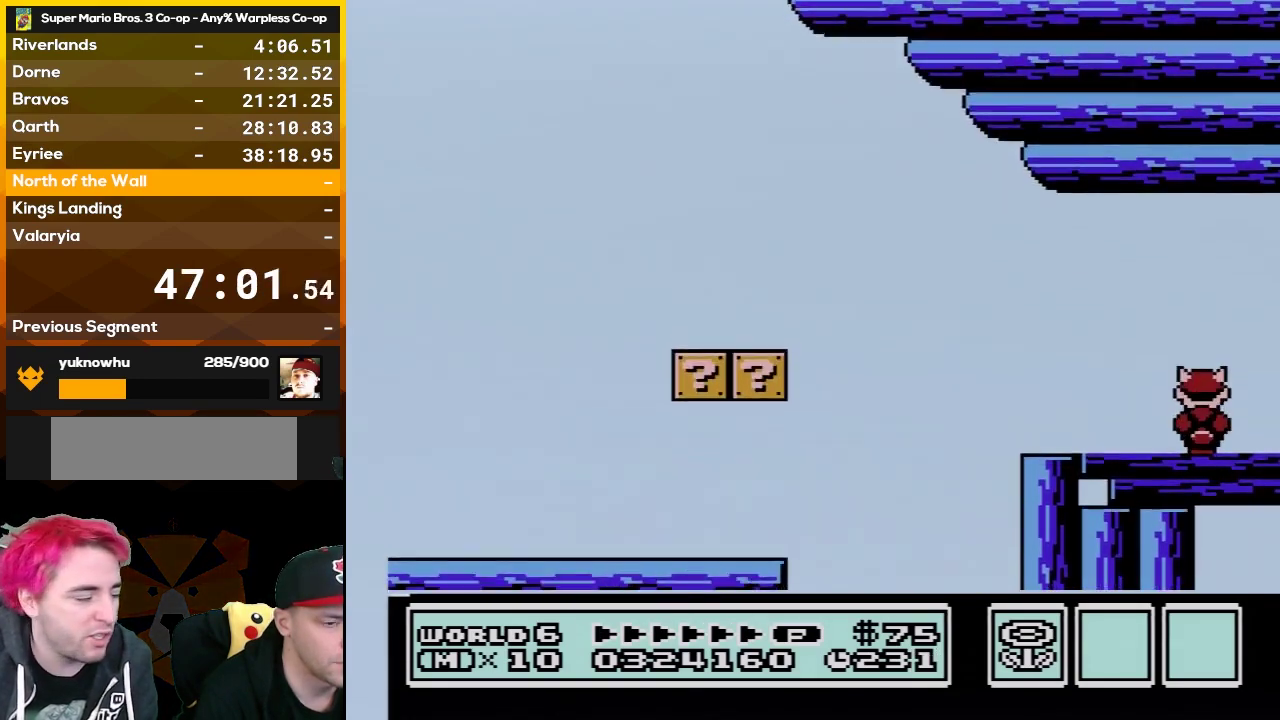
{"buttons": ["B", "DPAD_RIGHT"], "events": [[50, "B", "down"], [133, "B", "up"], [233, "B", "down"], [317, "B", "up"], [450, "B", "down"]]}
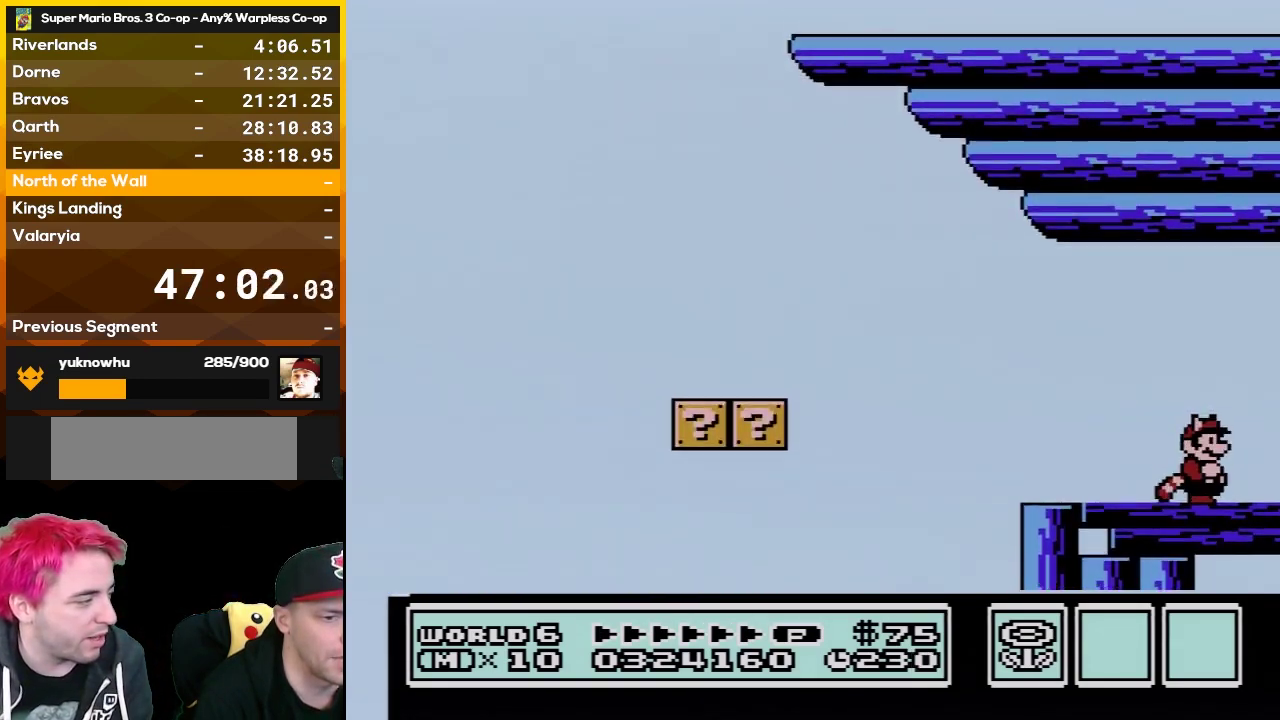
{"buttons": ["DPAD_RIGHT"], "events": [[50, "B", "up"], [133, "B", "down"], [233, "B", "up"], [317, "B", "down"], [450, "B", "up"]]}
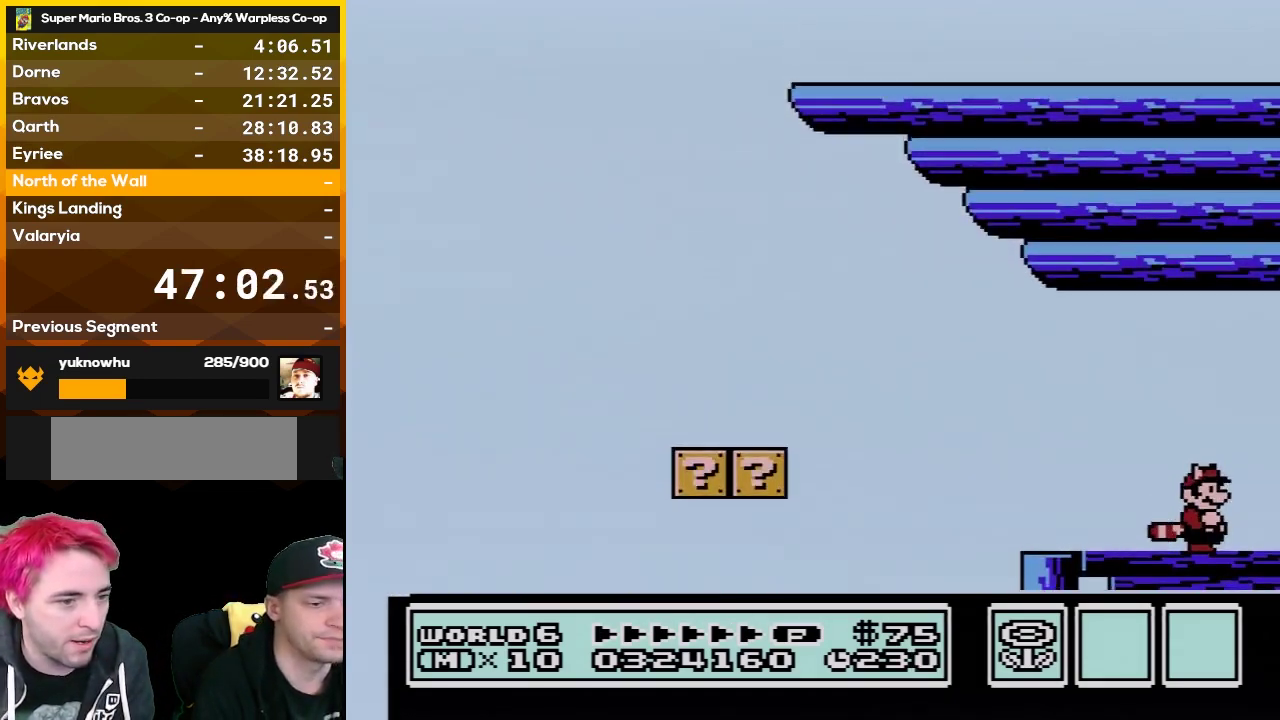
{"buttons": ["B", "DPAD_RIGHT"], "events": [[50, "B", "down"], [167, "B", "up"], [233, "B", "down"], [350, "B", "up"], [417, "B", "down"]]}
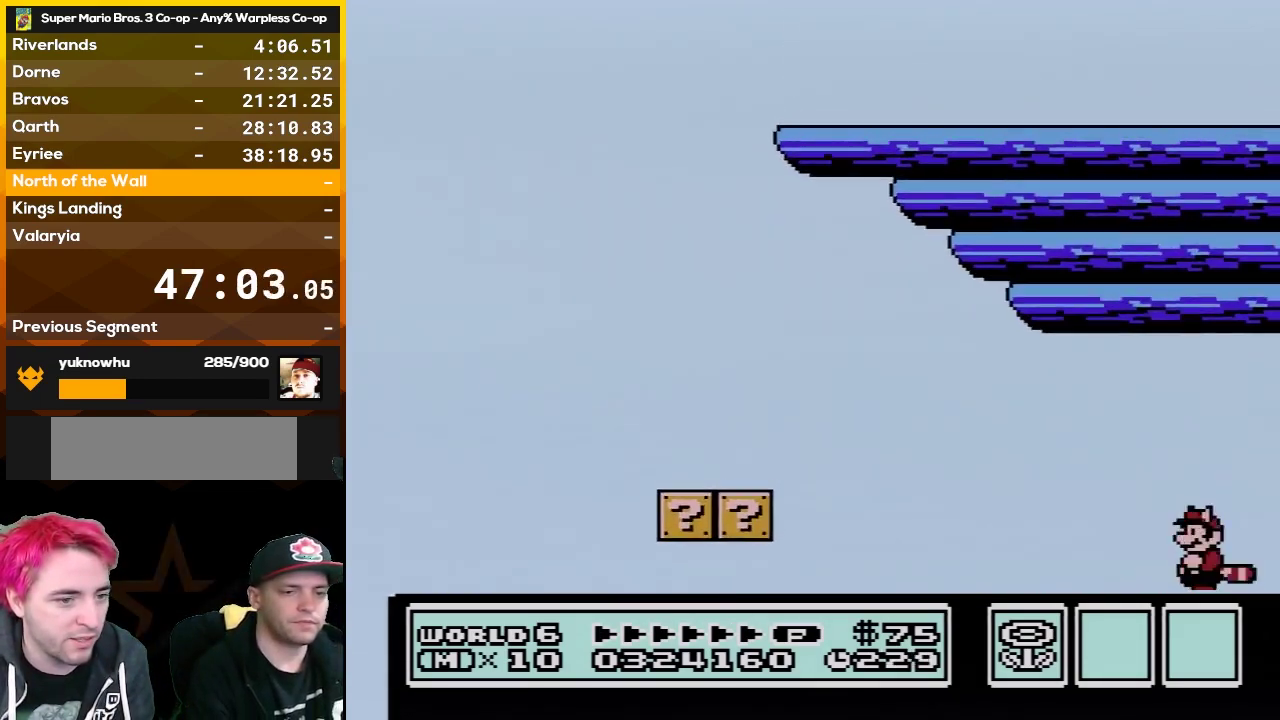
{"buttons": ["DPAD_RIGHT"], "events": [[50, "B", "up"], [117, "B", "down"], [233, "B", "up"], [317, "B", "down"], [417, "B", "up"]]}
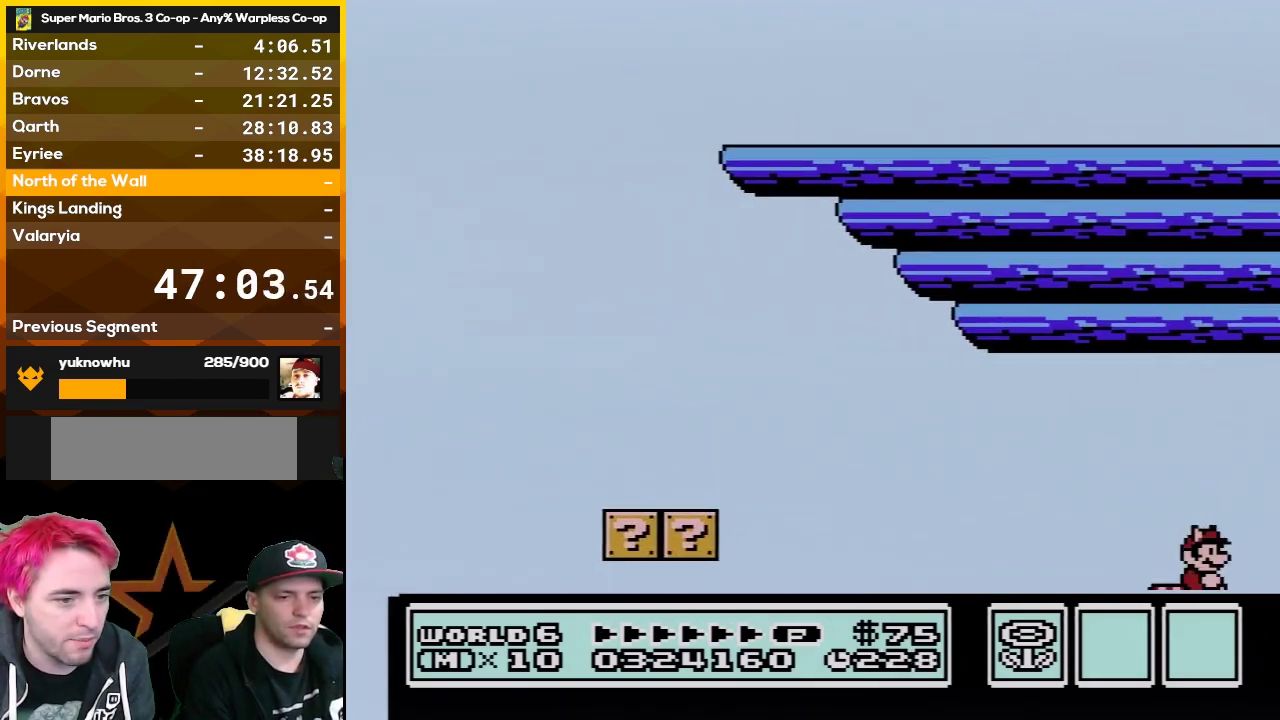
{"buttons": ["B", "DPAD_RIGHT"], "events": [[17, "B", "down"], [133, "B", "up"], [200, "B", "down"], [317, "B", "up"], [450, "B", "down"]]}
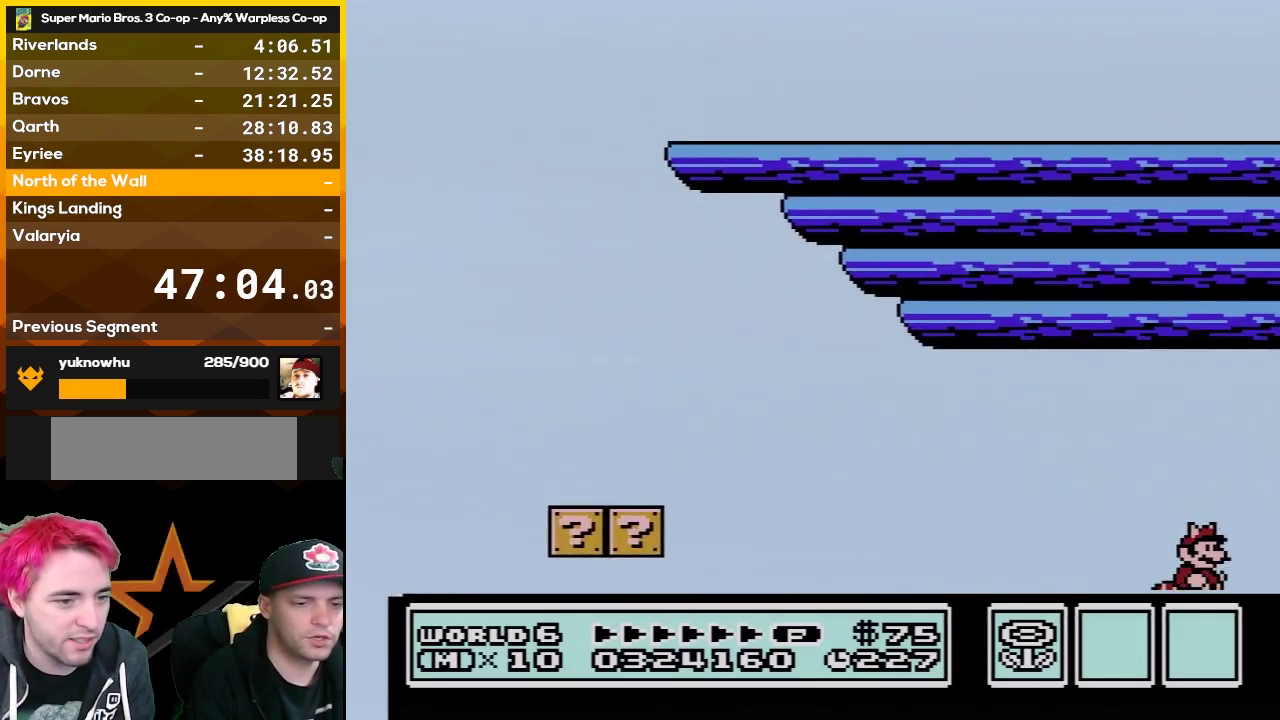
{"buttons": ["DPAD_RIGHT"], "events": [[50, "B", "up"], [133, "B", "down"], [267, "B", "up"], [350, "B", "down"], [483, "B", "up"]]}
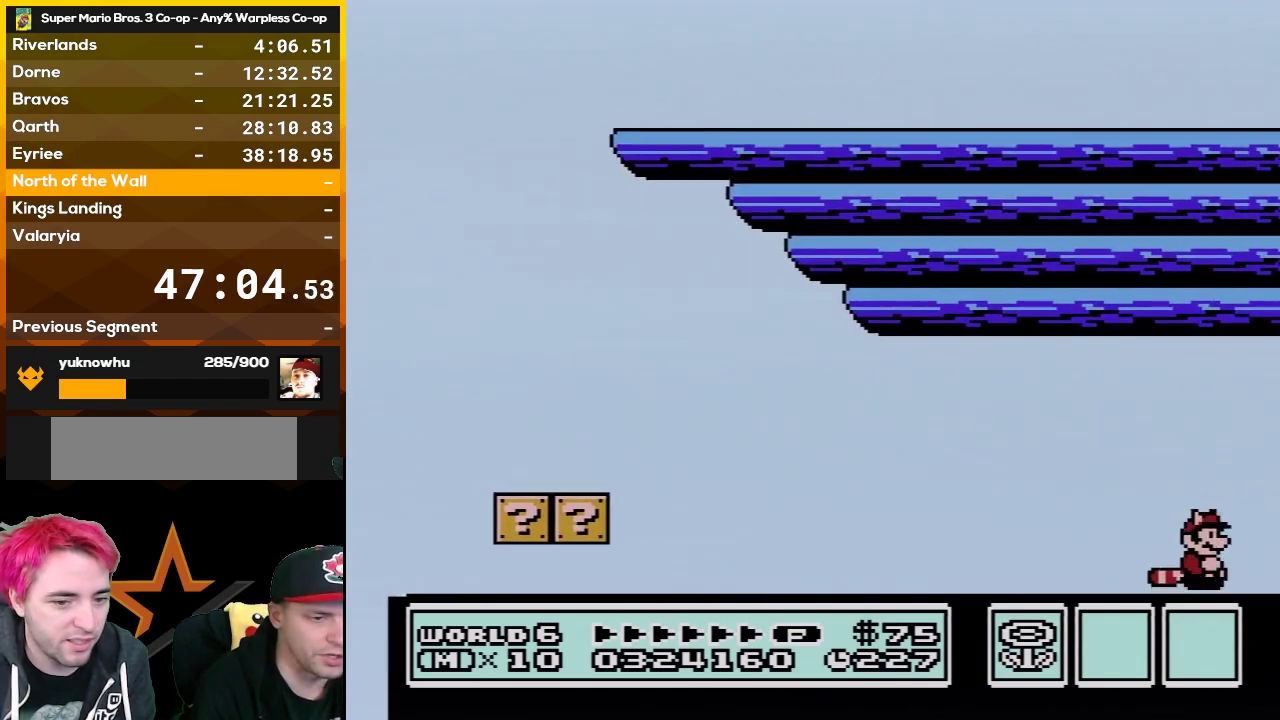
{"buttons": ["B", "DPAD_RIGHT"], "events": [[50, "B", "down"], [167, "B", "up"], [267, "B", "down"], [383, "B", "up"], [483, "B", "down"]]}
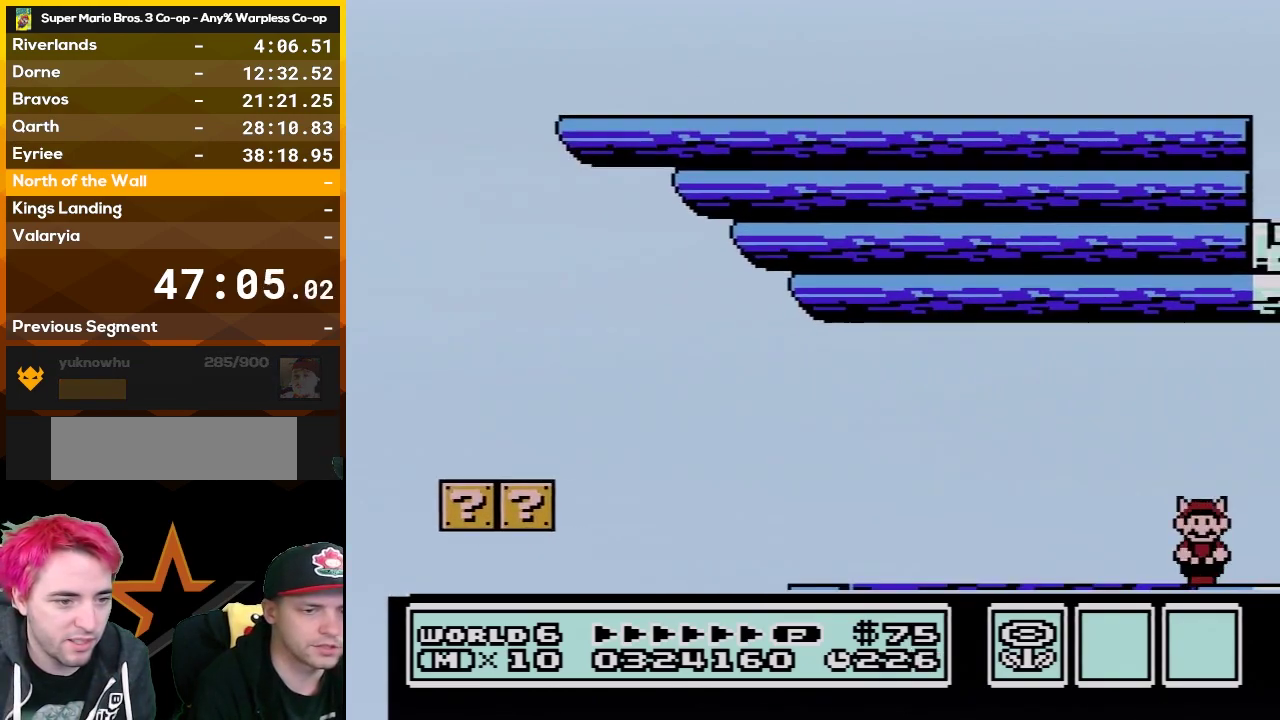
{"buttons": ["B", "DPAD_RIGHT"], "events": [[83, "B", "up"], [167, "B", "down"], [300, "B", "up"], [367, "B", "down"]]}
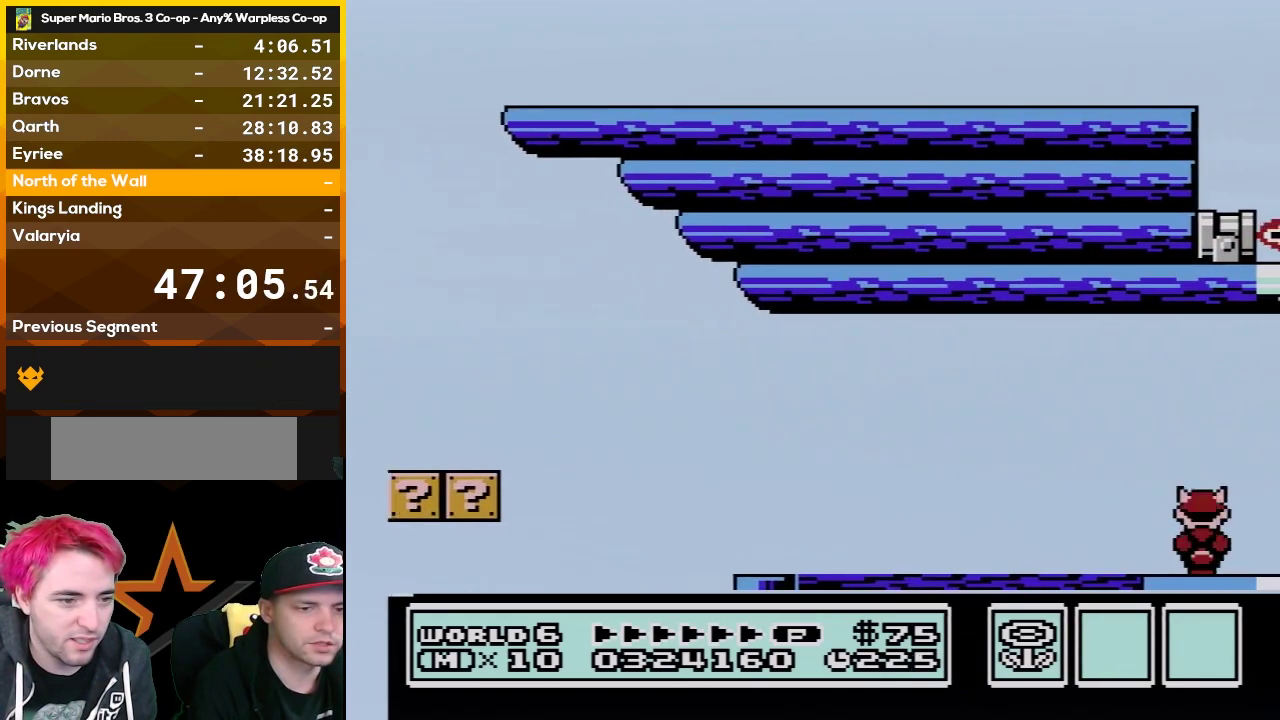
{"buttons": ["DPAD_RIGHT"], "events": [[17, "B", "up"], [67, "B", "down"], [233, "B", "up"], [300, "B", "down"], [417, "B", "up"]]}
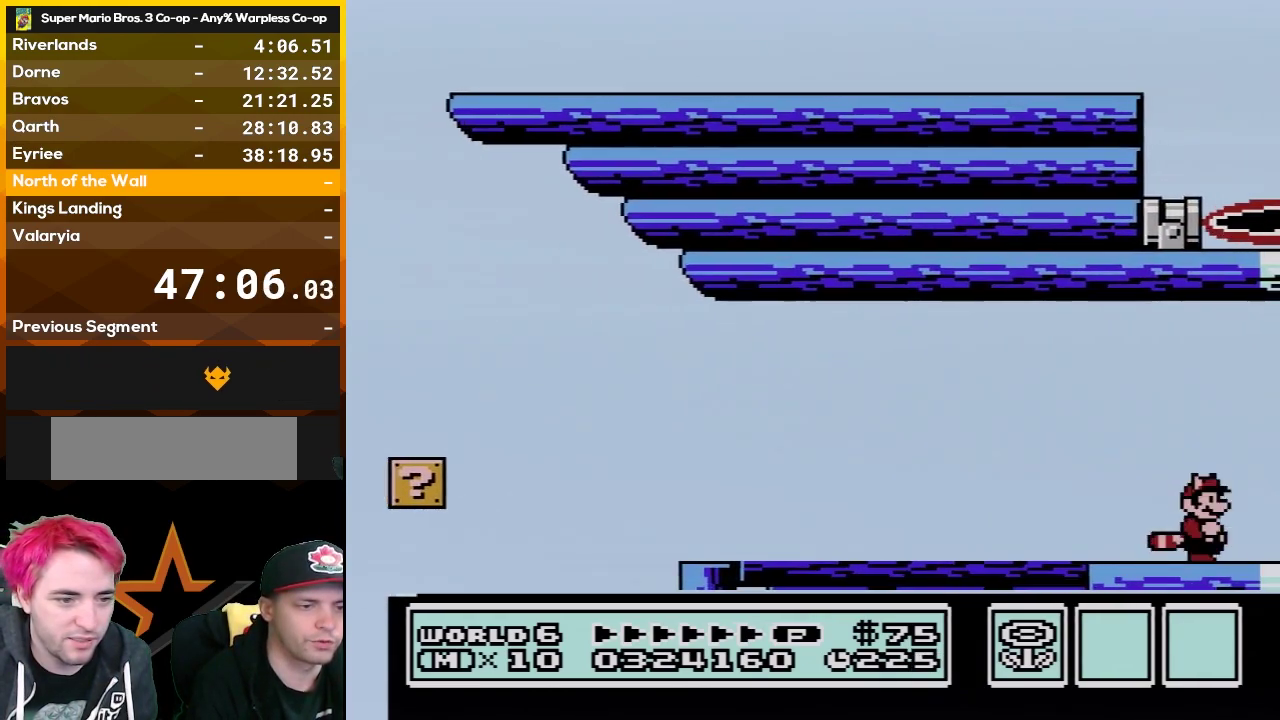
{"buttons": ["B", "DPAD_RIGHT"], "events": [[17, "B", "down"], [133, "B", "up"], [200, "B", "down"], [317, "B", "up"], [417, "B", "down"]]}
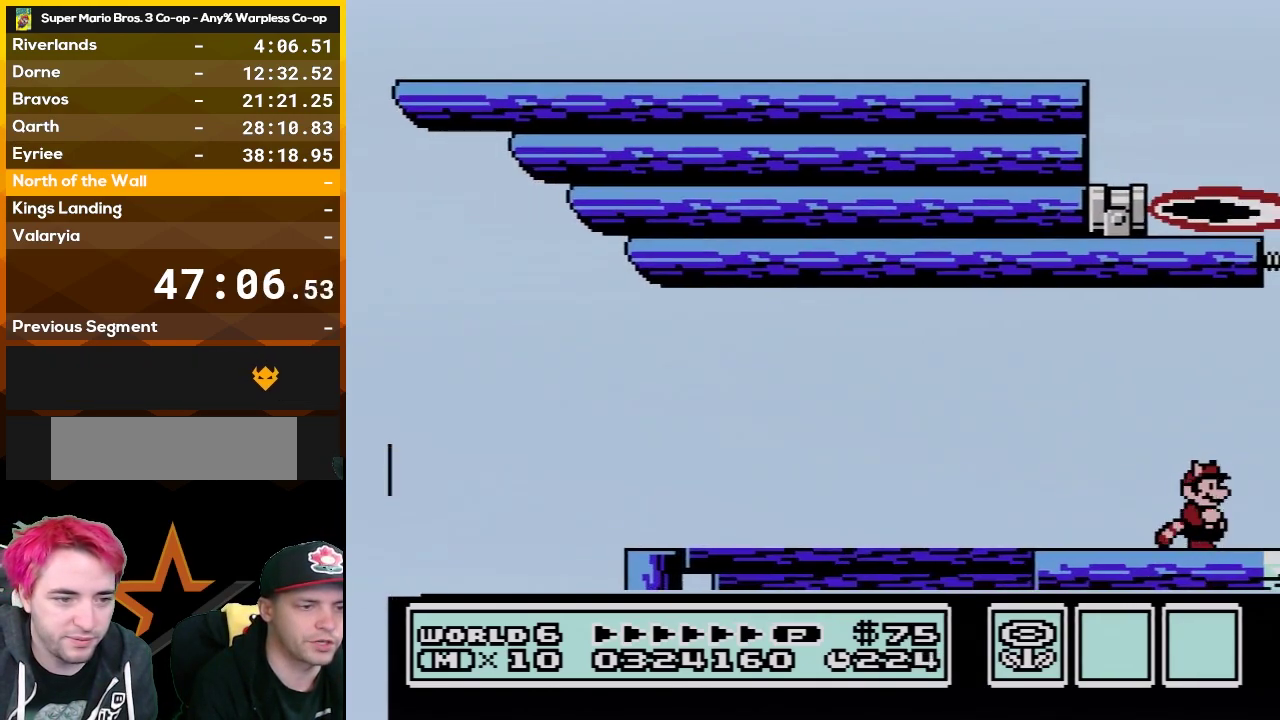
{"buttons": ["B", "DPAD_RIGHT"], "events": [[50, "B", "up"], [100, "B", "down"], [233, "B", "up"], [317, "B", "down"]]}
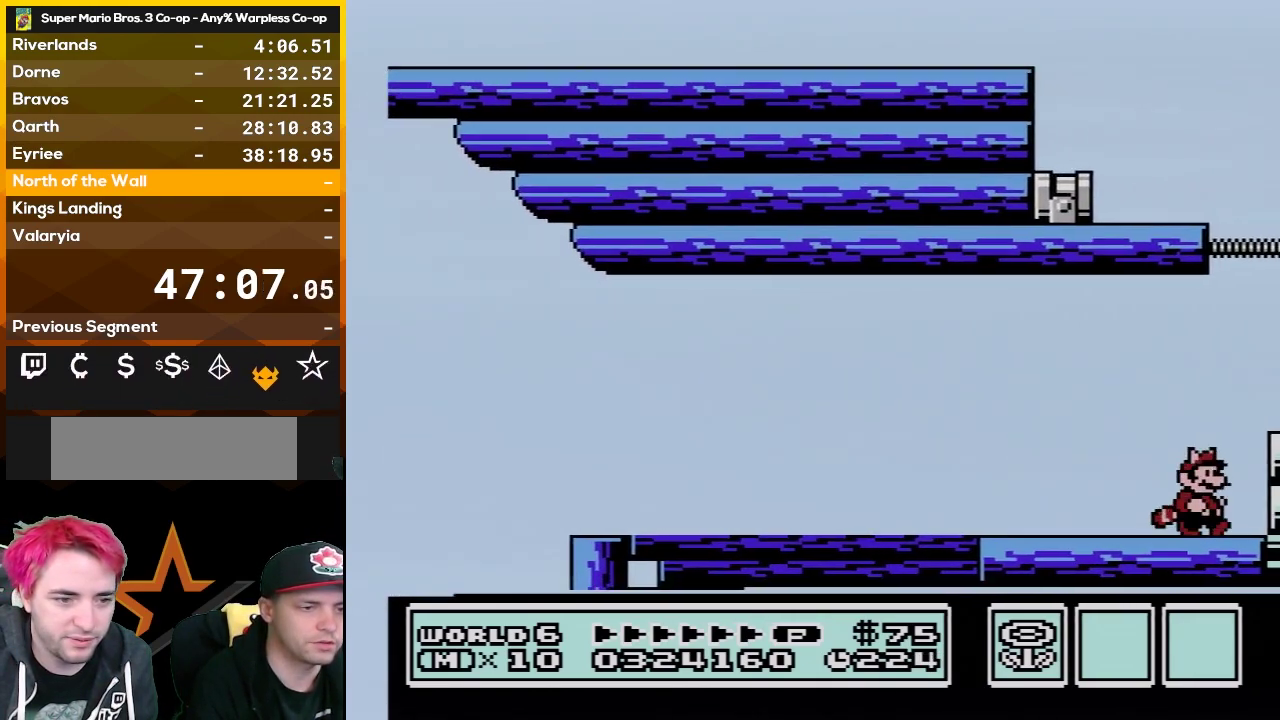
{"buttons": ["A", "B", "DPAD_RIGHT"], "events": [[333, "A", "down"]]}
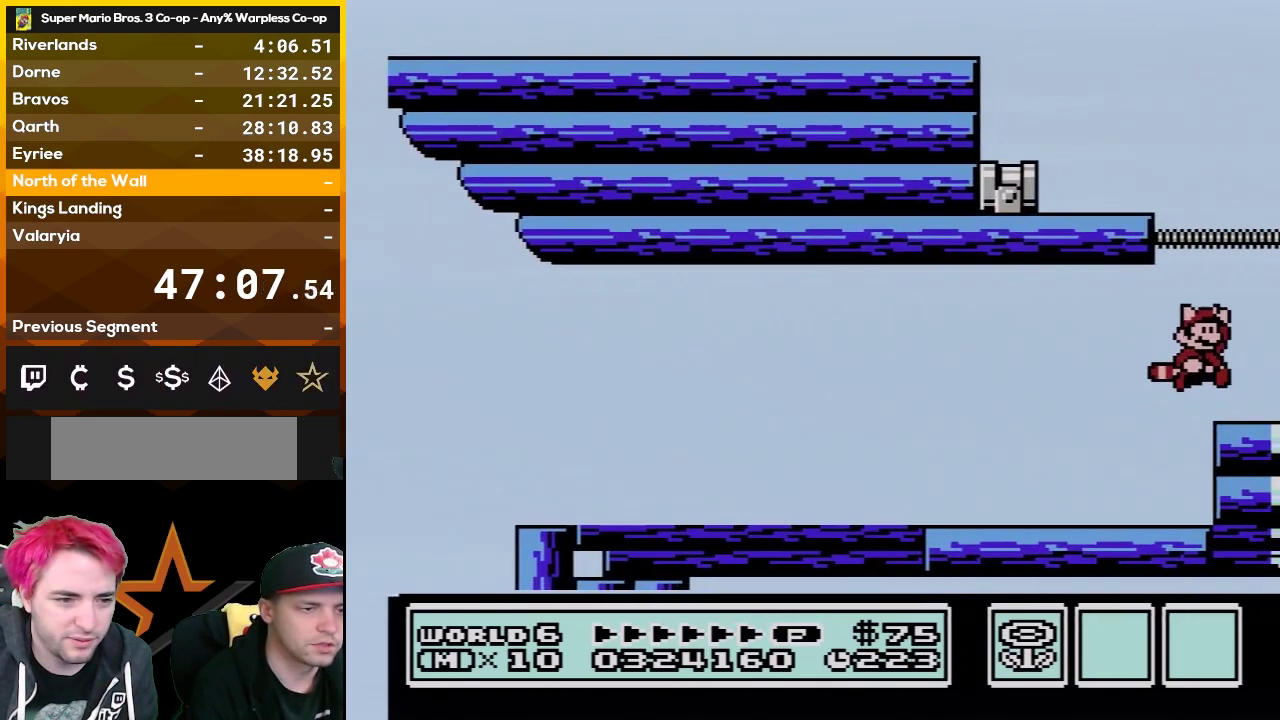
{"buttons": ["A", "B", "DPAD_LEFT"], "events": [[17, "A", "up"], [333, "DPAD_RIGHT", "up"], [350, "A", "down"], [417, "DPAD_LEFT", "down"]]}
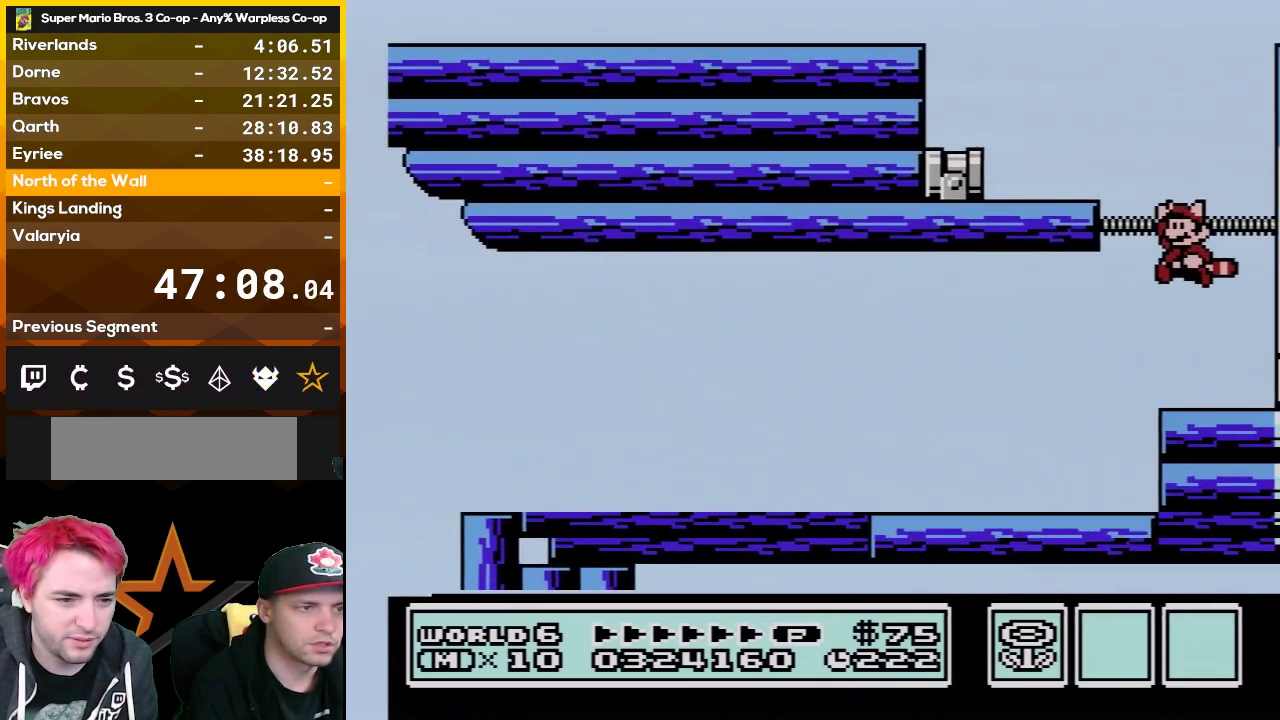
{"buttons": ["B", "DPAD_RIGHT"], "events": [[350, "A", "up"], [350, "DPAD_LEFT", "up"], [383, "DPAD_RIGHT", "down"]]}
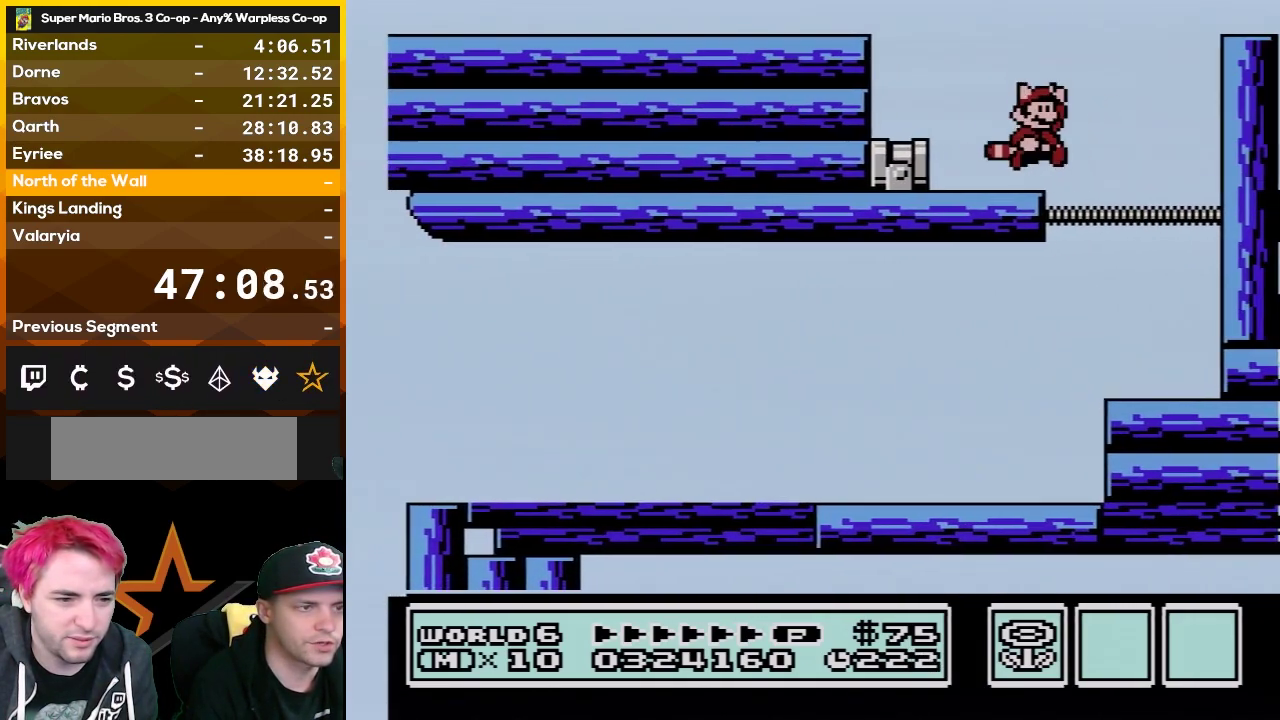
{"buttons": ["A", "B", "DPAD_RIGHT"], "events": [[50, "A", "down"]]}
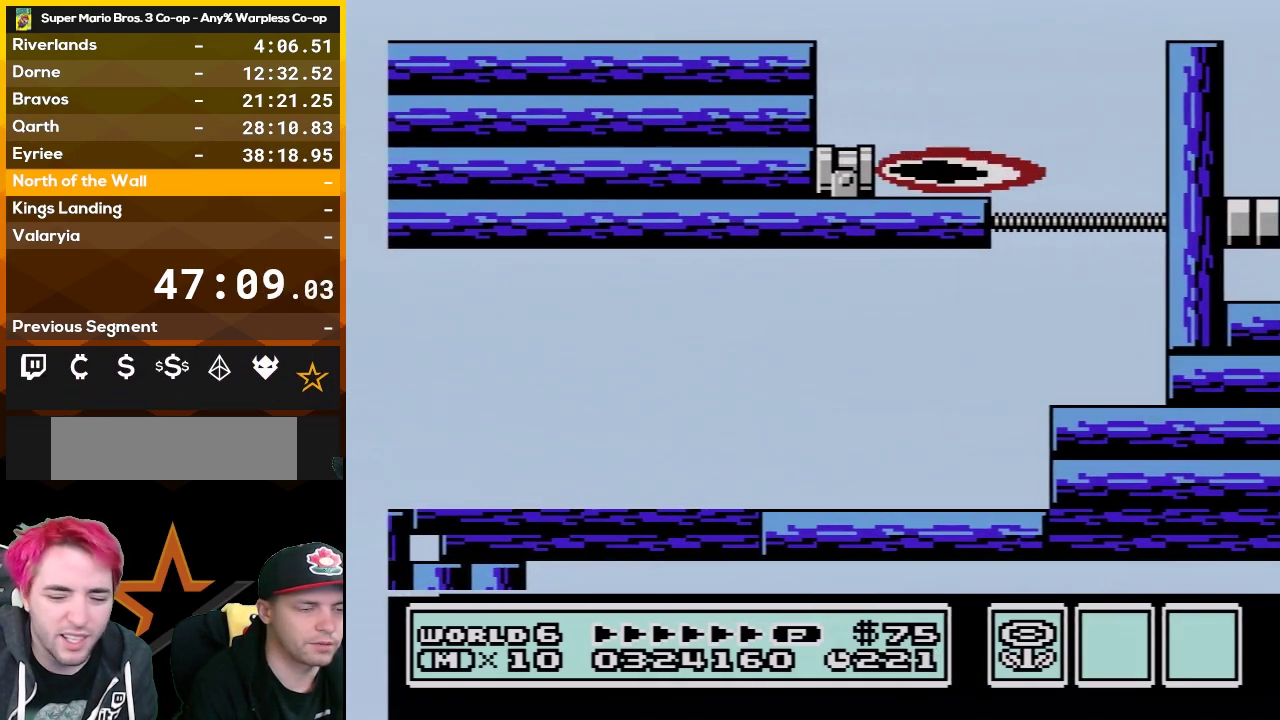
{"buttons": ["B", "DPAD_RIGHT"], "events": [[67, "A", "up"]]}
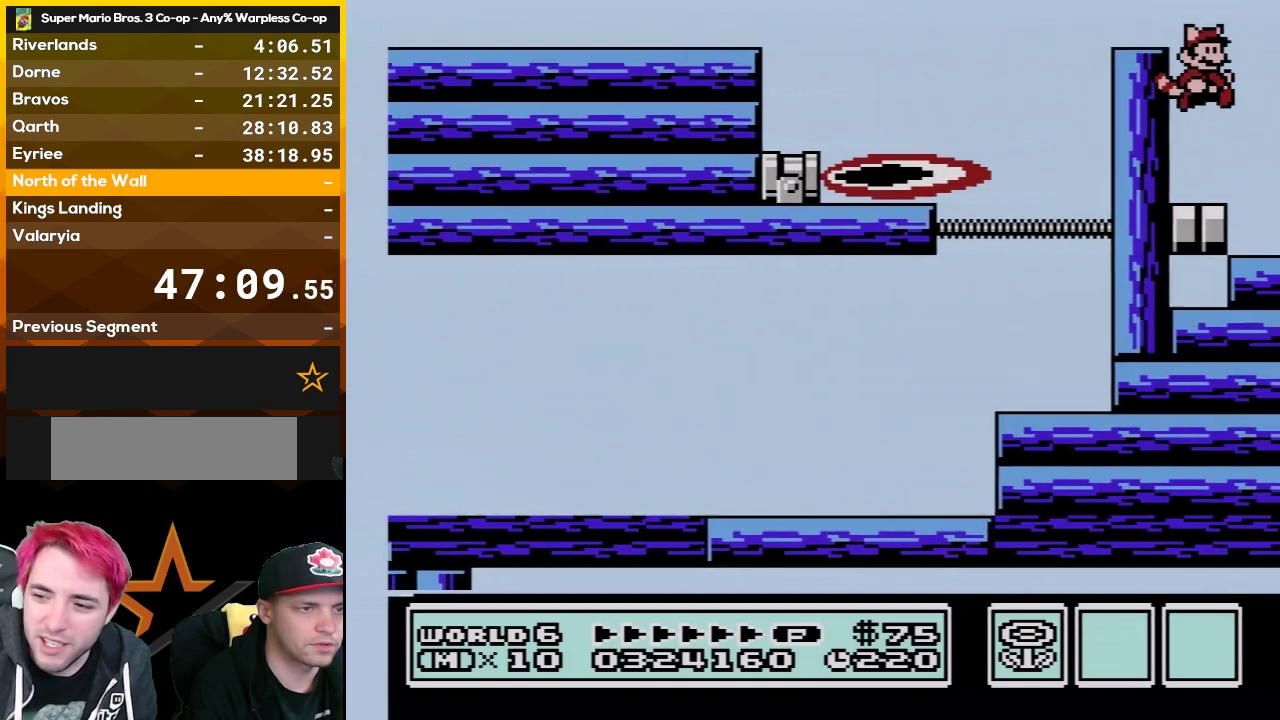
{"buttons": ["A", "B", "DPAD_RIGHT"], "events": [[233, "A", "down"]]}
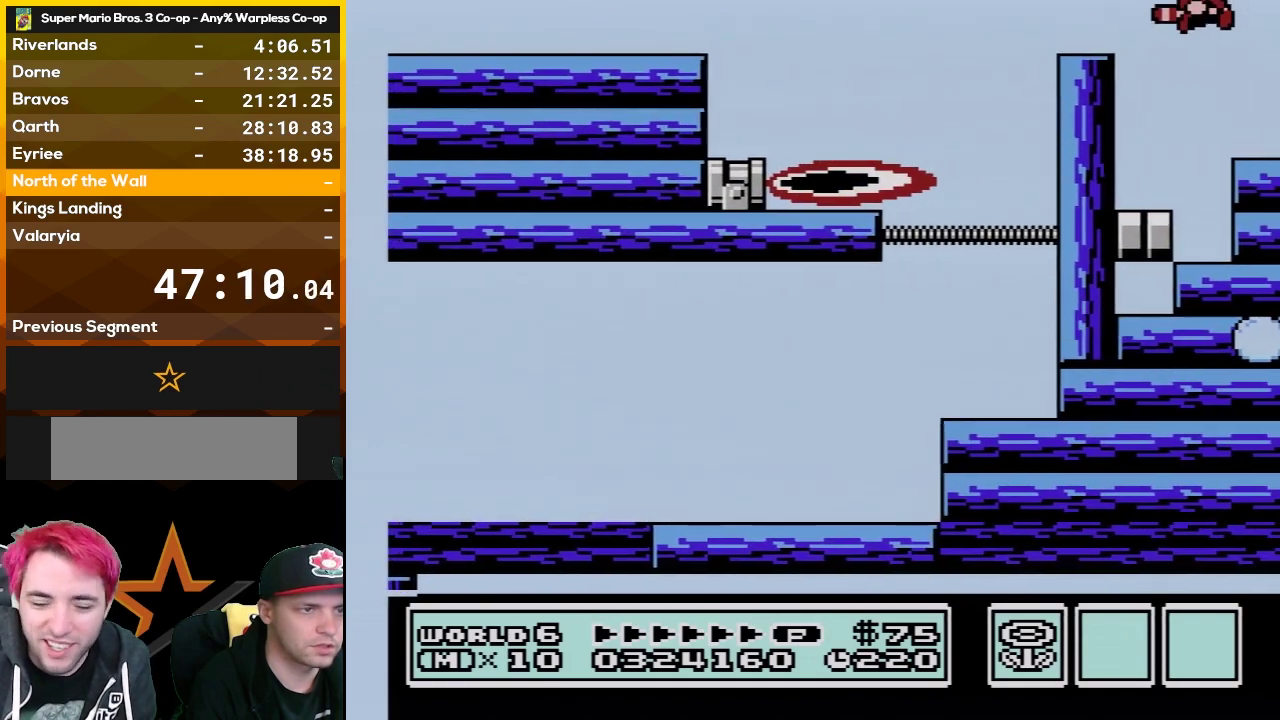
{"buttons": ["B", "DPAD_RIGHT"], "events": [[17, "A", "up"], [17, "B", "up"], [100, "B", "down"], [433, "B", "up"], [483, "B", "down"]]}
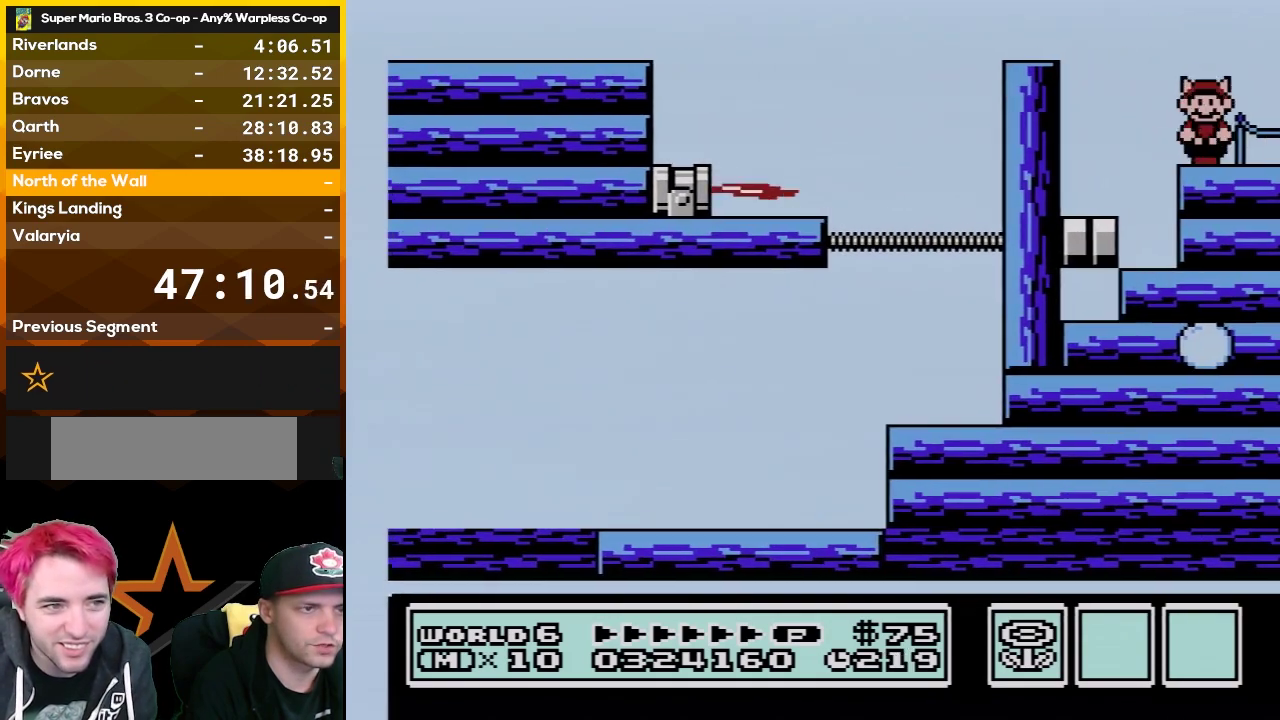
{"buttons": ["DPAD_RIGHT"], "events": [[83, "B", "up"], [150, "B", "down"], [283, "B", "up"], [350, "B", "down"], [483, "B", "up"]]}
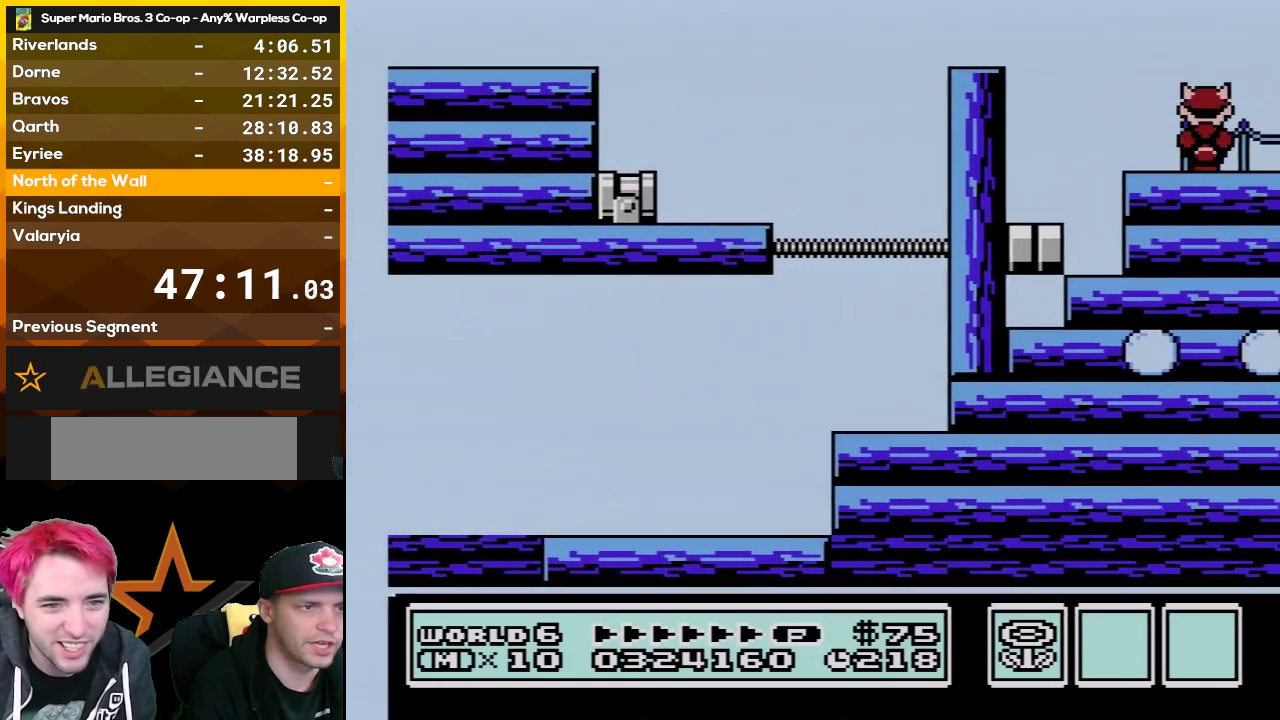
{"buttons": ["B", "DPAD_RIGHT"], "events": [[50, "B", "down"], [200, "B", "up"], [267, "B", "down"], [400, "B", "up"], [450, "B", "down"]]}